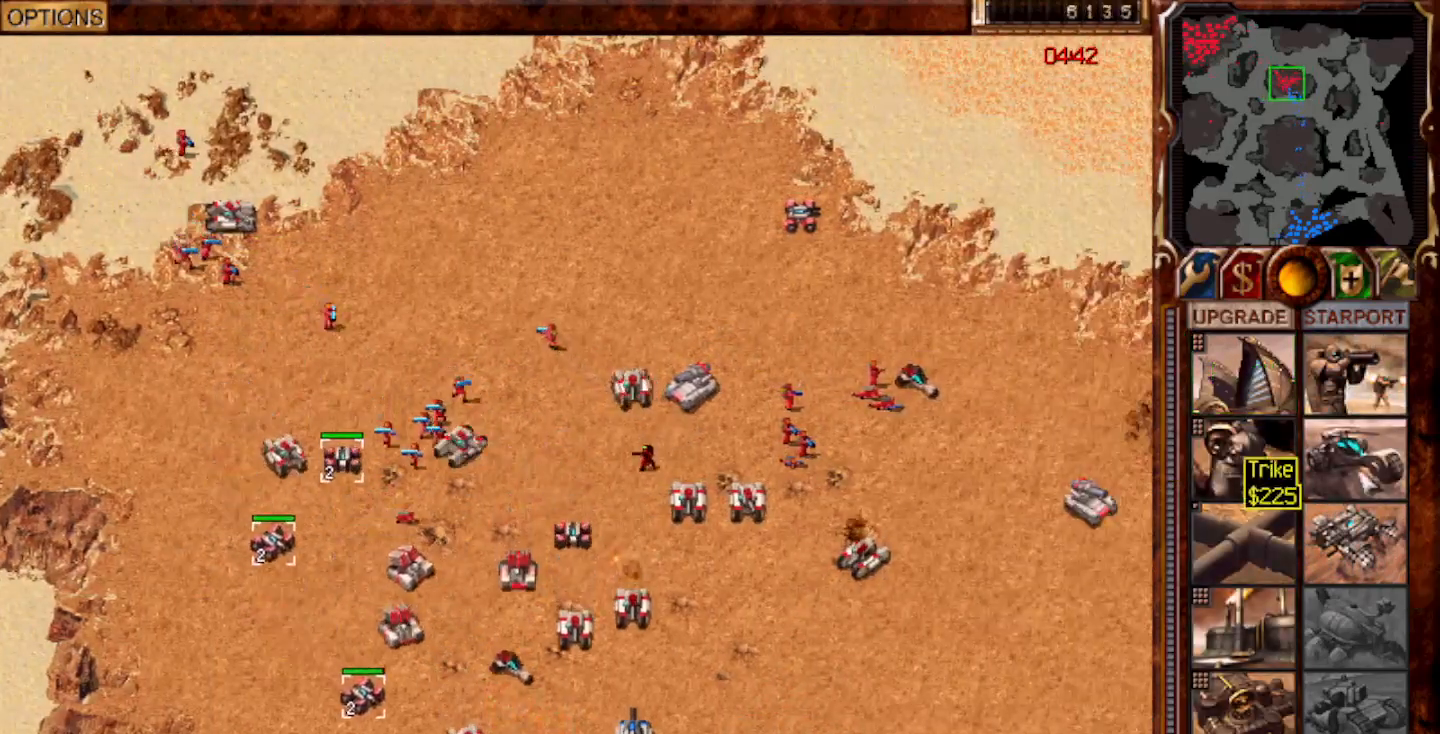
Gameplay with keyboard and mouse; each line is a JSON object with the keys and mouse buttons held at the frame after it. "events" lists presses ("down") and releases ("up") of "0", "1", "2", "3", "4", "5", "6", "7", "8", "9", "a", "alt", "ctrl", "e", "escape", "f10", "f11", "f12", "f6", "f9", "g", "h", "home", "r", "s", "shift", "t", "x", "y", "mouse_left" and "mouse_right" between this image and that frame as [ms after this image, input, new state], when the widget could be followed in between. "mouse_left", "mouse_right" = the "left", "right" buttons of the "mouse" list. No other keys are recorded. Mouse movement is not recorded.
{"keys": [], "mouse": ["left"], "events": [[50, "2", "up"], [150, "1", "down"], [317, "1", "up"], [317, "mouse_left", "down"], [383, "mouse_left", "up"], [450, "mouse_left", "down"]]}
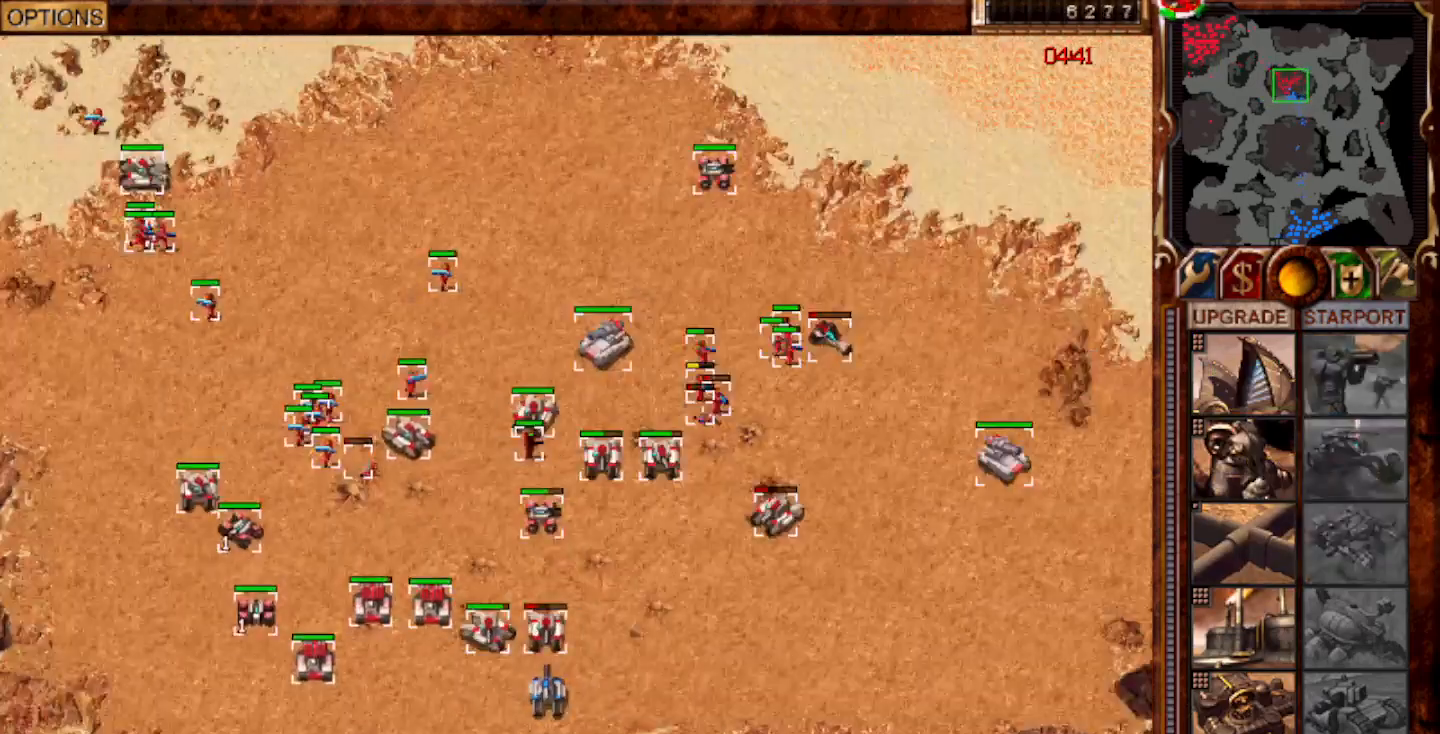
{"keys": [], "mouse": ["left"], "events": [[33, "mouse_left", "up"], [467, "mouse_left", "down"]]}
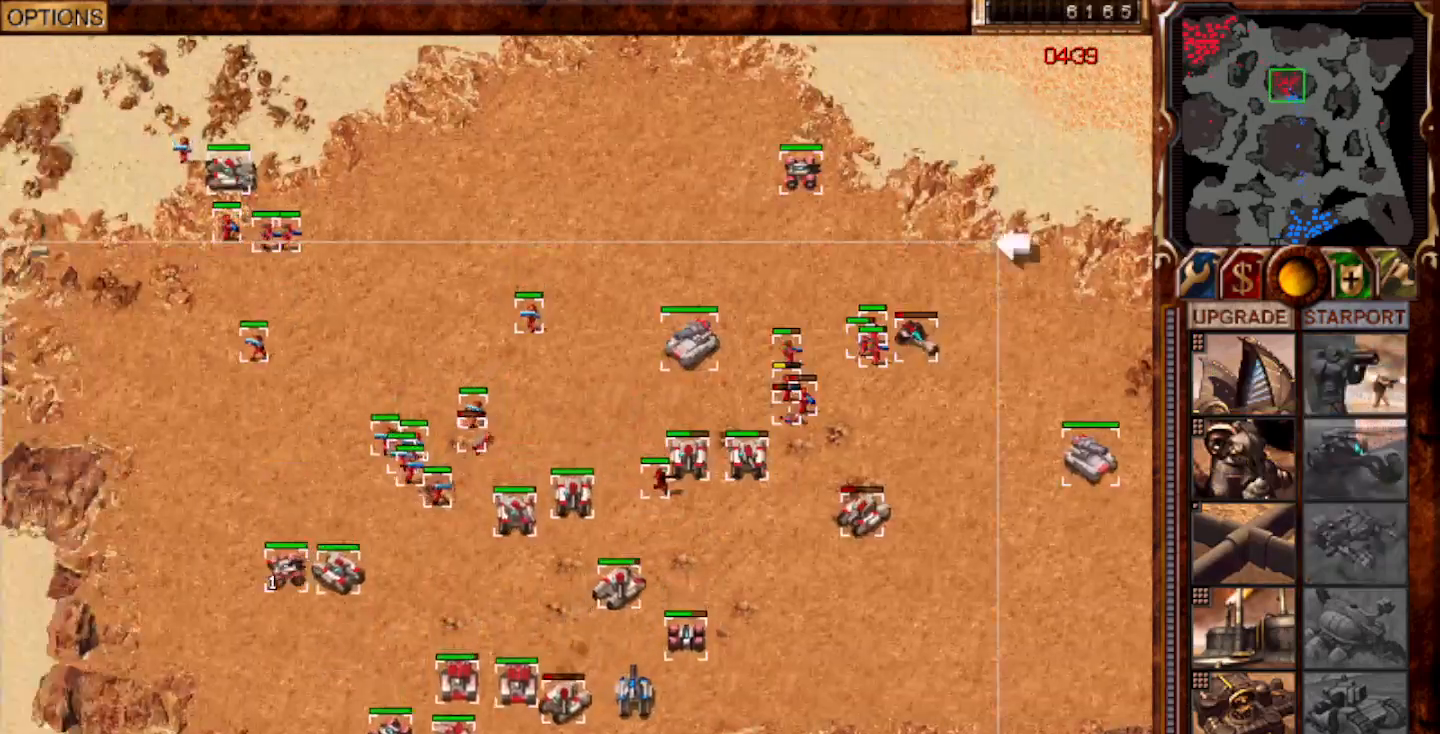
{"keys": [], "mouse": [], "events": [[100, "mouse_left", "up"]]}
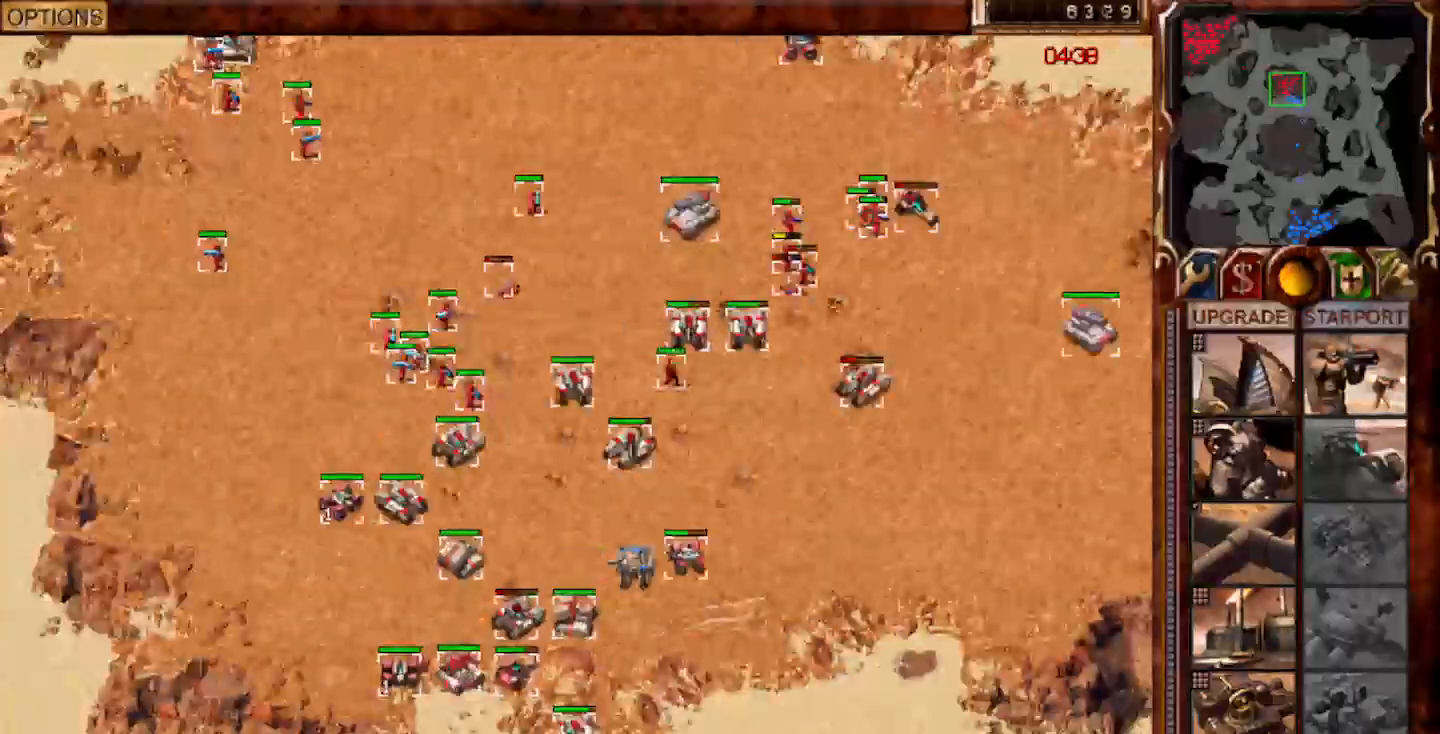
{"keys": [], "mouse": [], "events": [[17, "mouse_left", "down"], [117, "mouse_left", "up"], [183, "1", "down"], [350, "1", "up"], [367, "mouse_left", "down"], [450, "mouse_left", "up"]]}
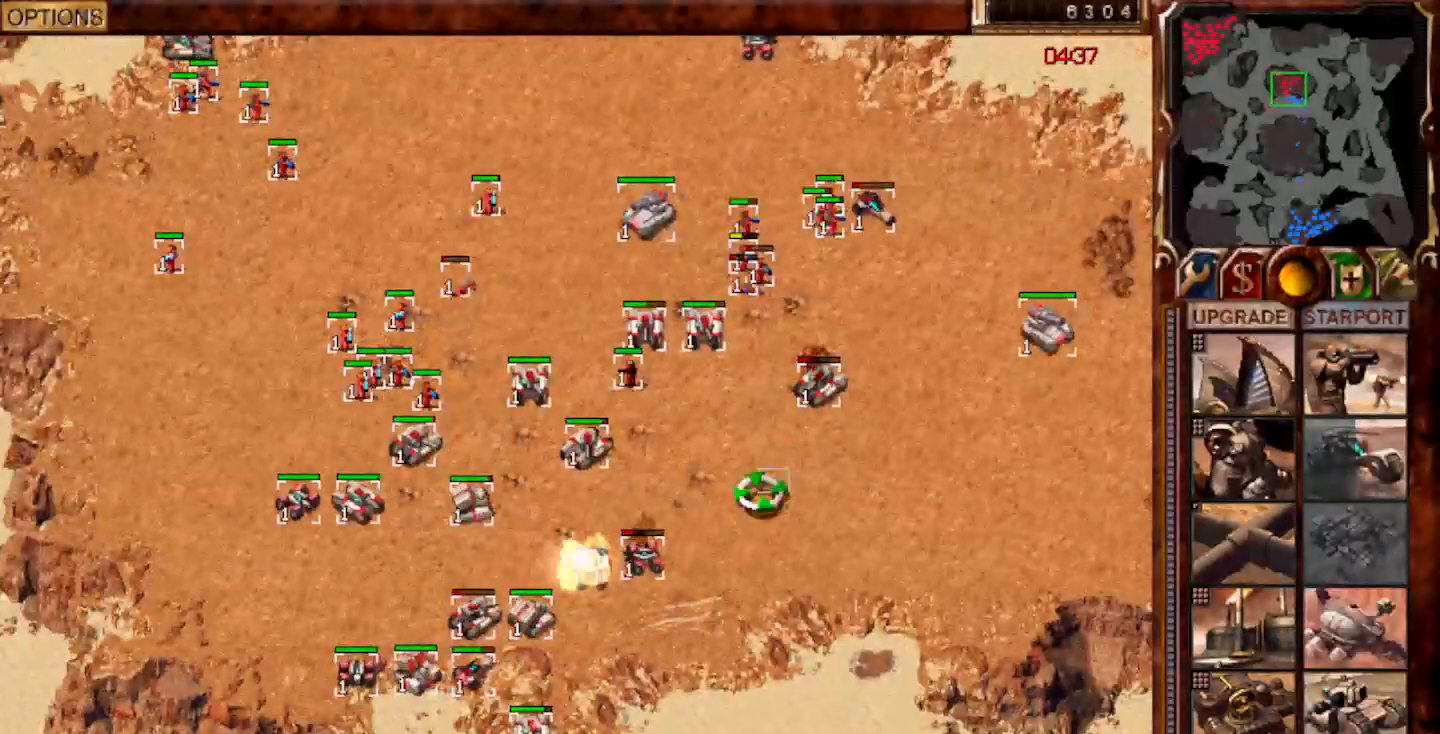
{"keys": [], "mouse": [], "events": [[33, "mouse_left", "down"], [100, "mouse_left", "up"], [100, "s", "down"], [200, "s", "up"], [400, "mouse_left", "down"], [467, "mouse_left", "up"]]}
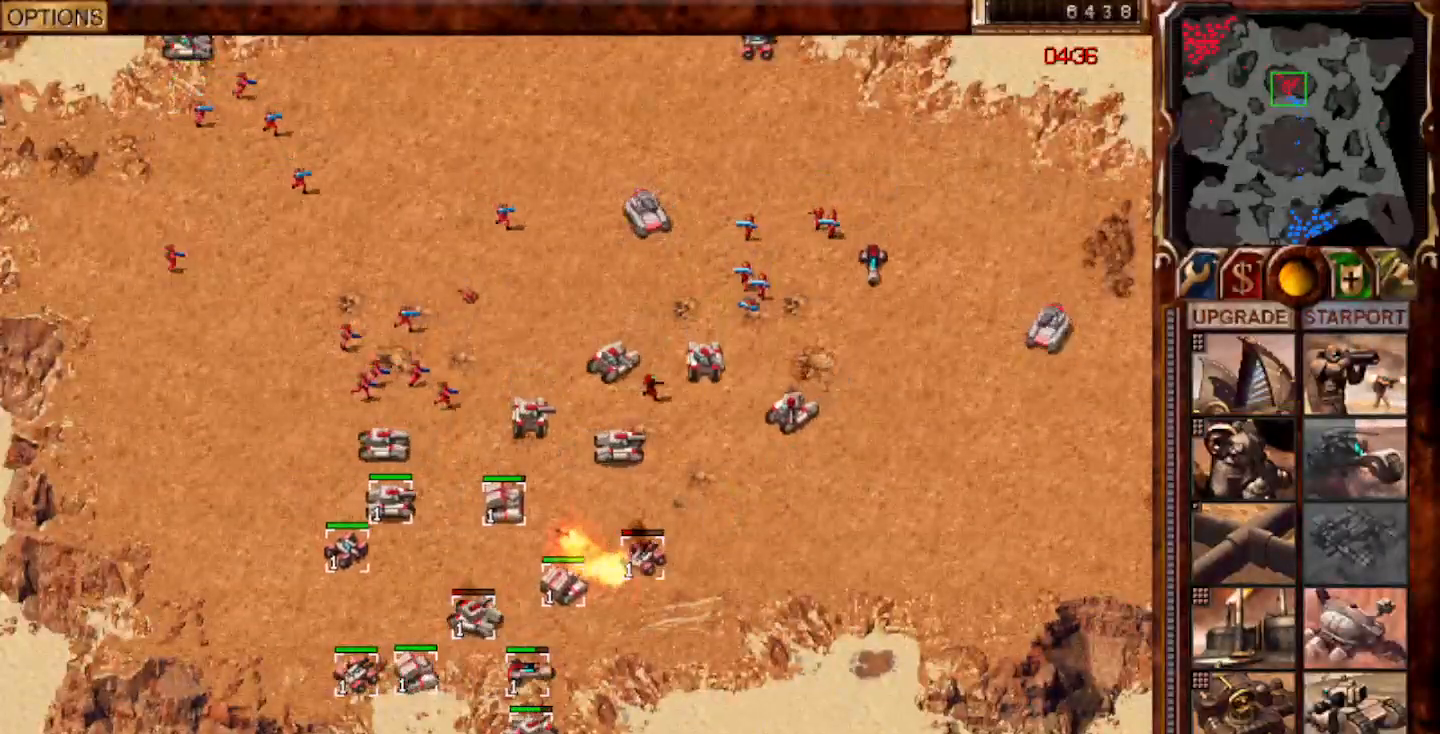
{"keys": [], "mouse": [], "events": [[33, "mouse_left", "down"], [100, "mouse_left", "up"], [367, "mouse_left", "down"], [433, "mouse_left", "up"]]}
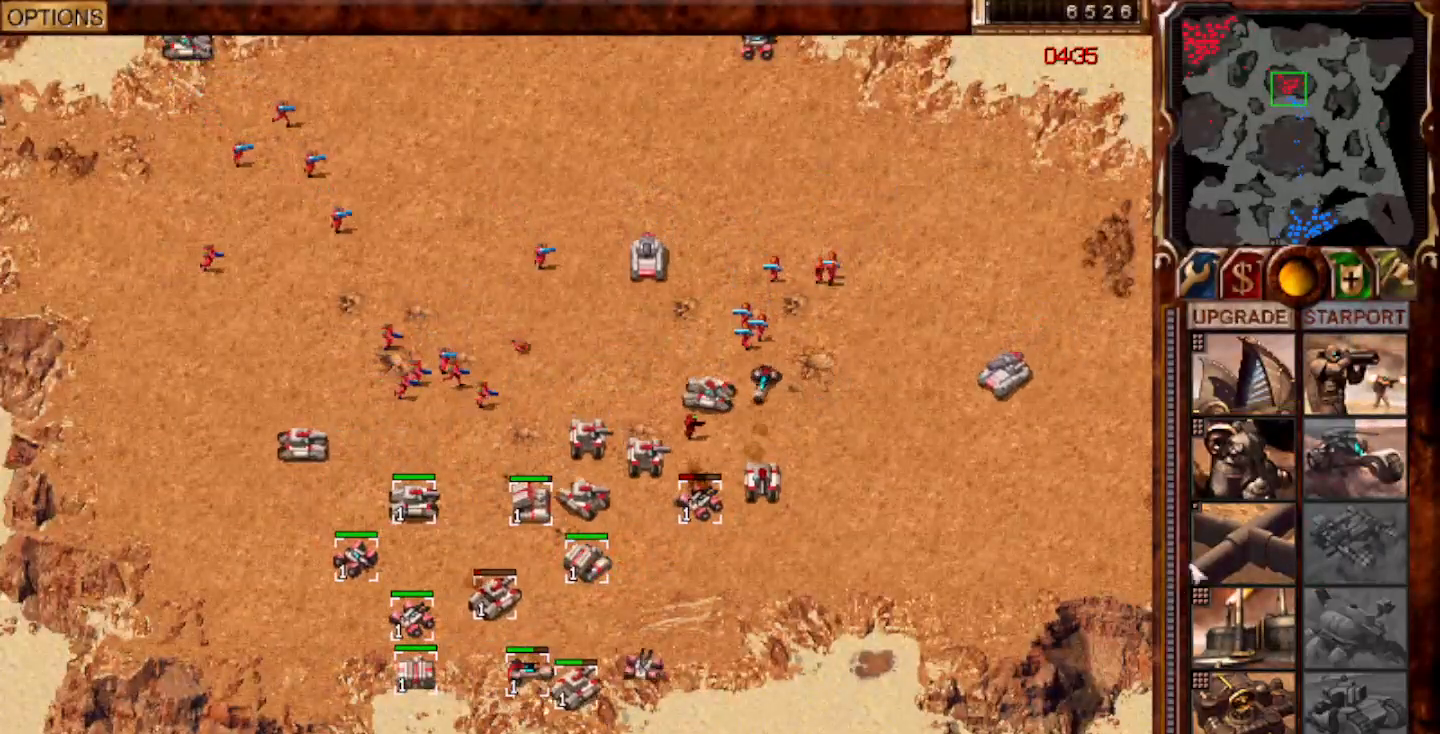
{"keys": [], "mouse": []}
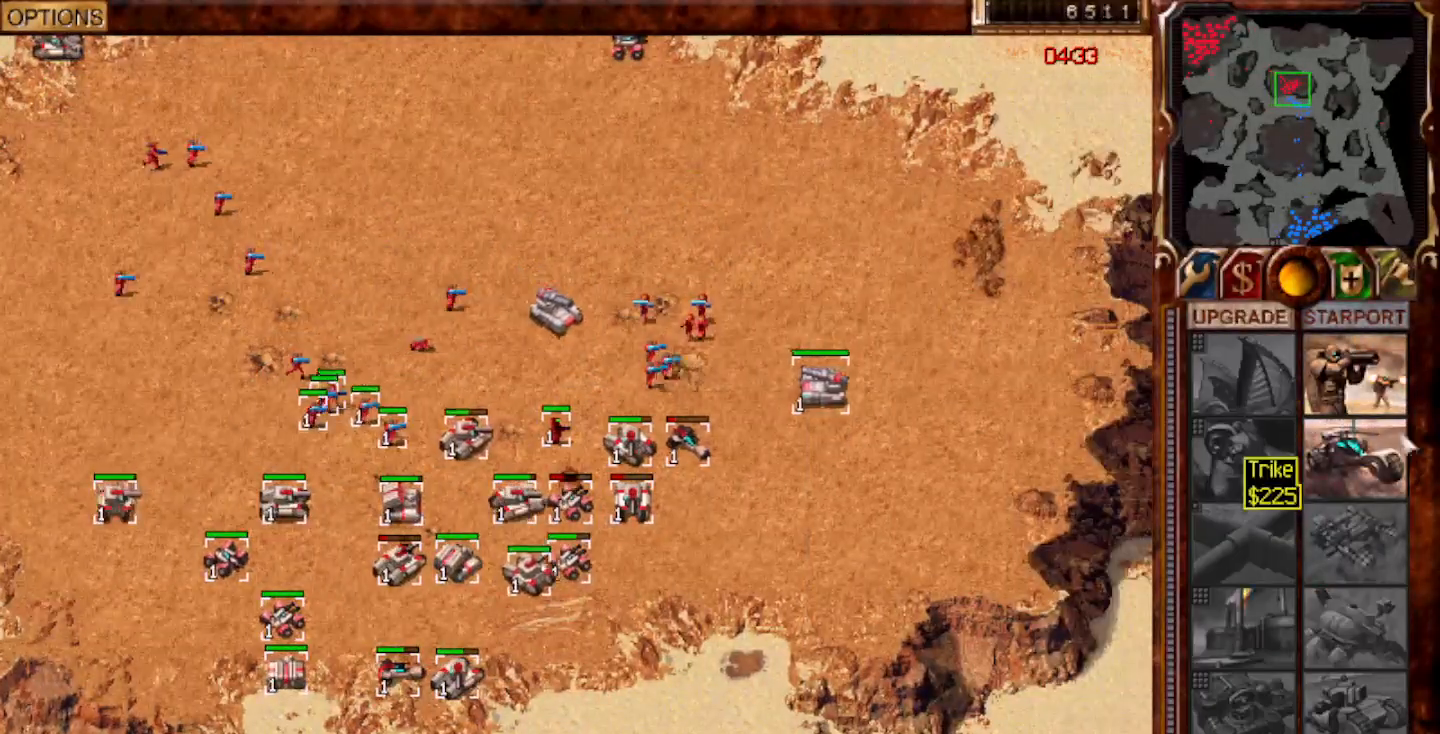
{"keys": [], "mouse": [], "events": [[317, "mouse_left", "down"], [383, "mouse_left", "up"]]}
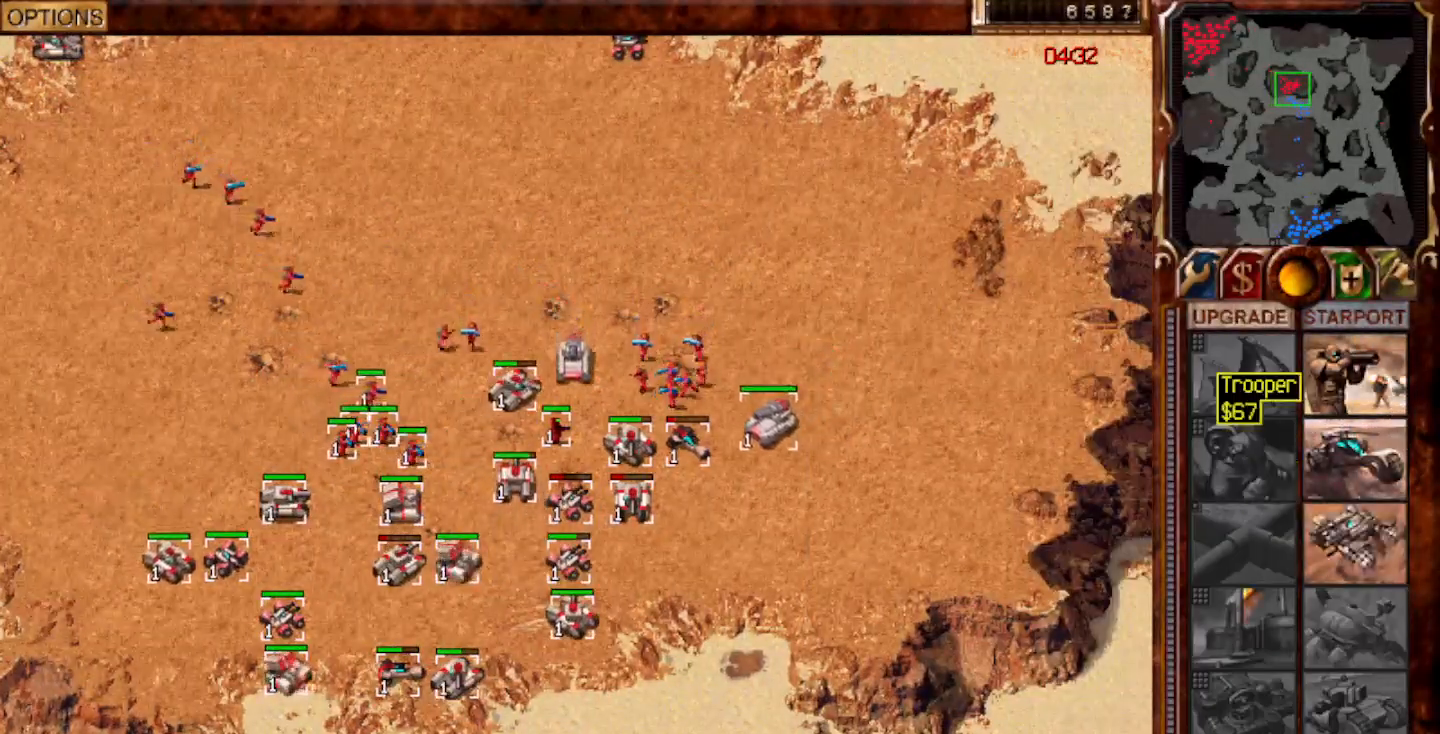
{"keys": [], "mouse": [], "events": []}
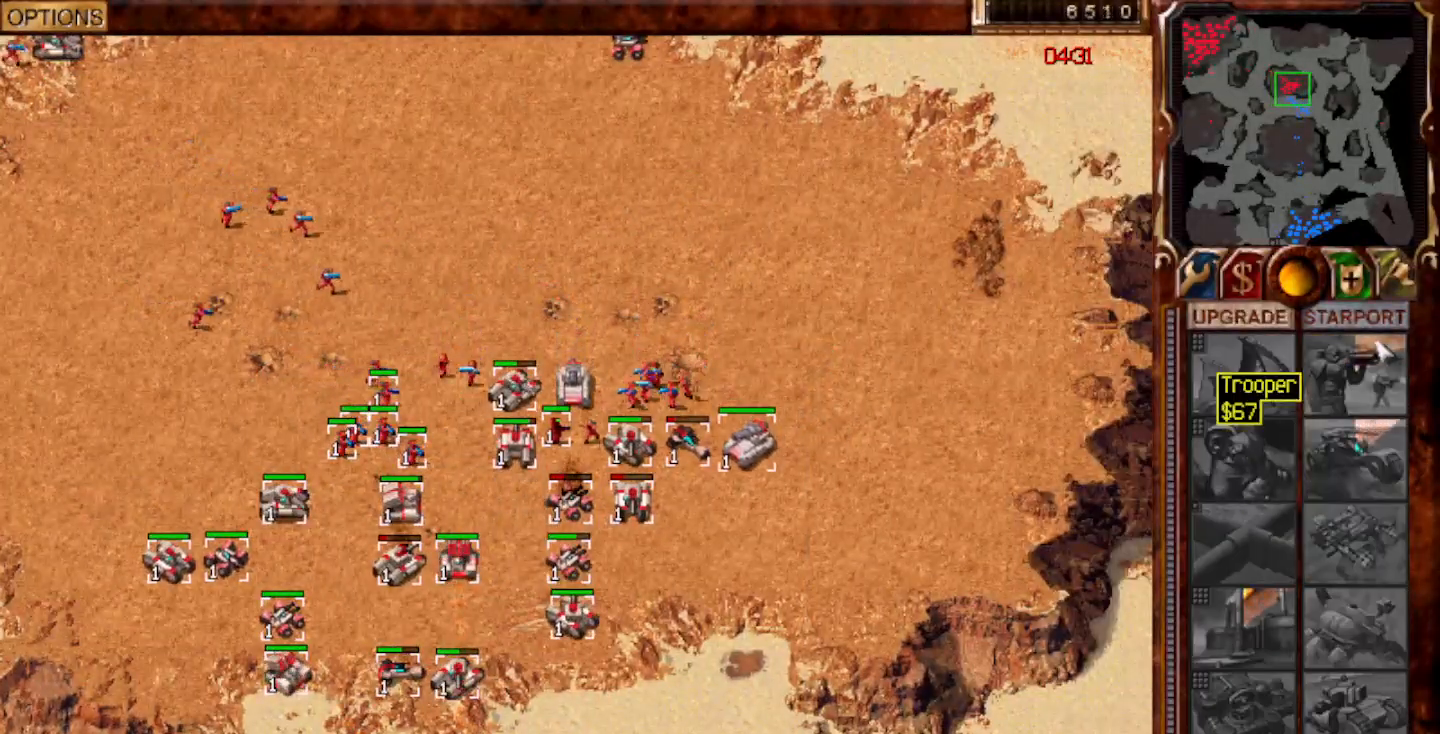
{"keys": [], "mouse": [], "events": [[317, "mouse_left", "down"], [383, "mouse_left", "up"]]}
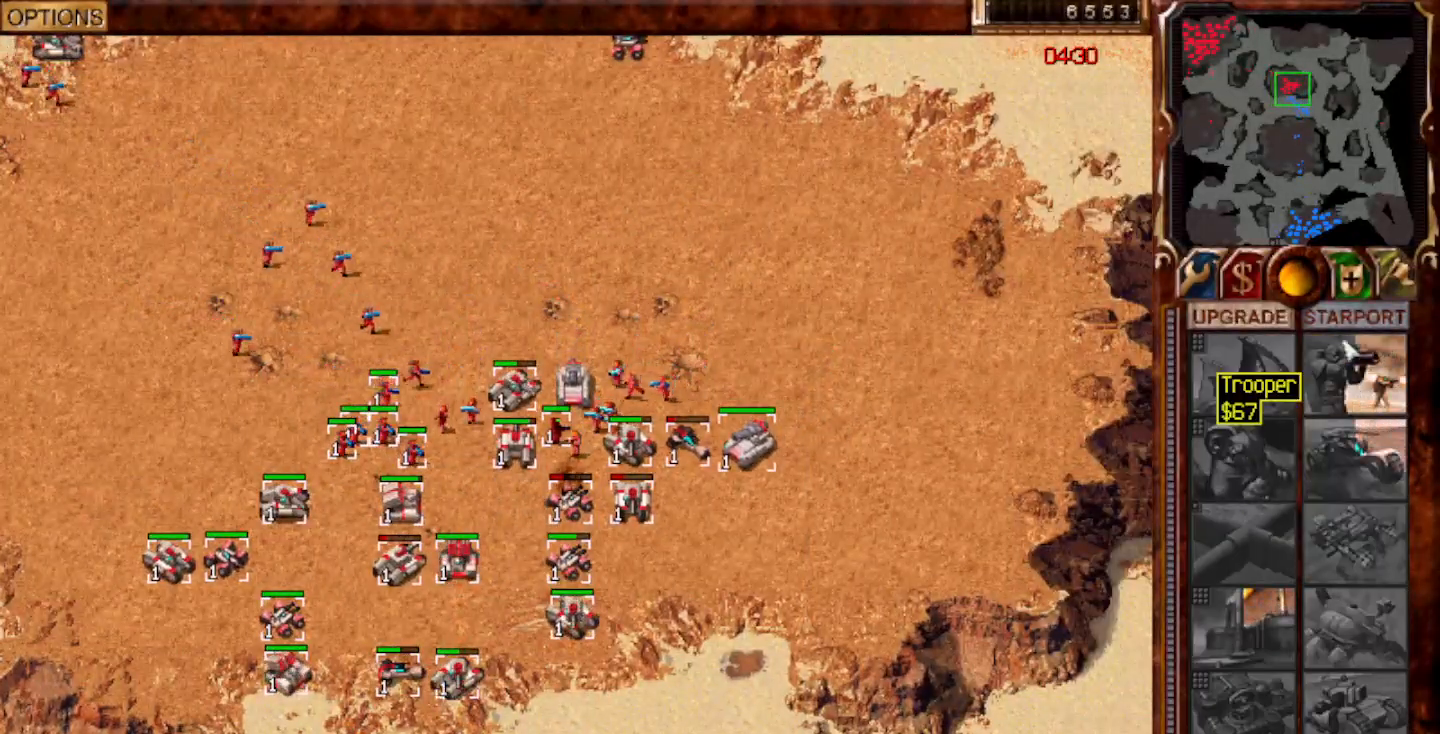
{"keys": [], "mouse": [], "events": [[117, "mouse_left", "down"], [183, "mouse_left", "up"]]}
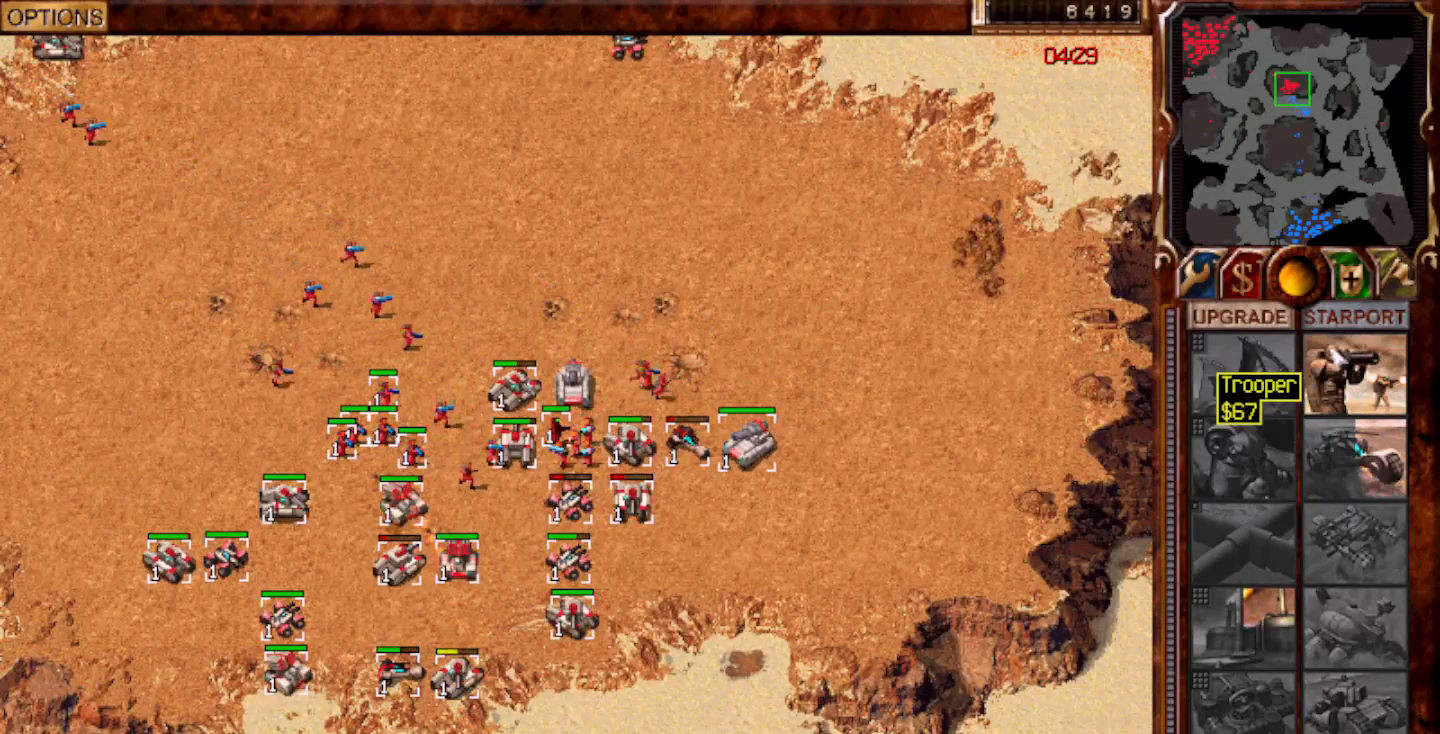
{"keys": [], "mouse": ["left"], "events": [[33, "mouse_left", "down"], [100, "mouse_left", "up"], [200, "mouse_left", "down"], [267, "mouse_left", "up"], [367, "1", "down"], [467, "mouse_left", "down"], [500, "1", "up"]]}
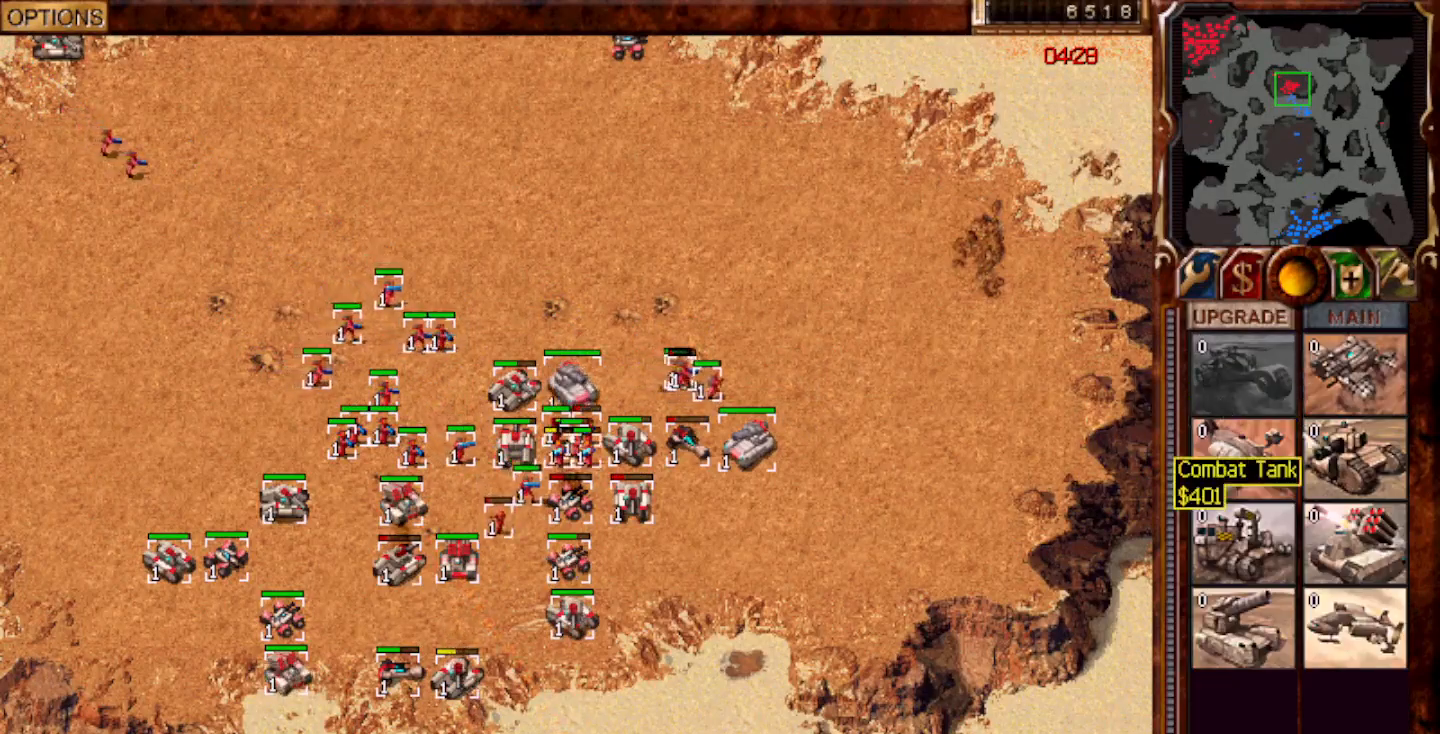
{"keys": [], "mouse": ["left"], "events": [[33, "mouse_left", "up"], [67, "g", "down"], [100, "mouse_left", "down"], [167, "g", "up"], [167, "mouse_left", "up"], [233, "g", "down"], [233, "mouse_left", "down"], [300, "g", "up"], [300, "mouse_left", "up"], [350, "mouse_left", "down"], [417, "mouse_left", "up"], [483, "mouse_left", "down"]]}
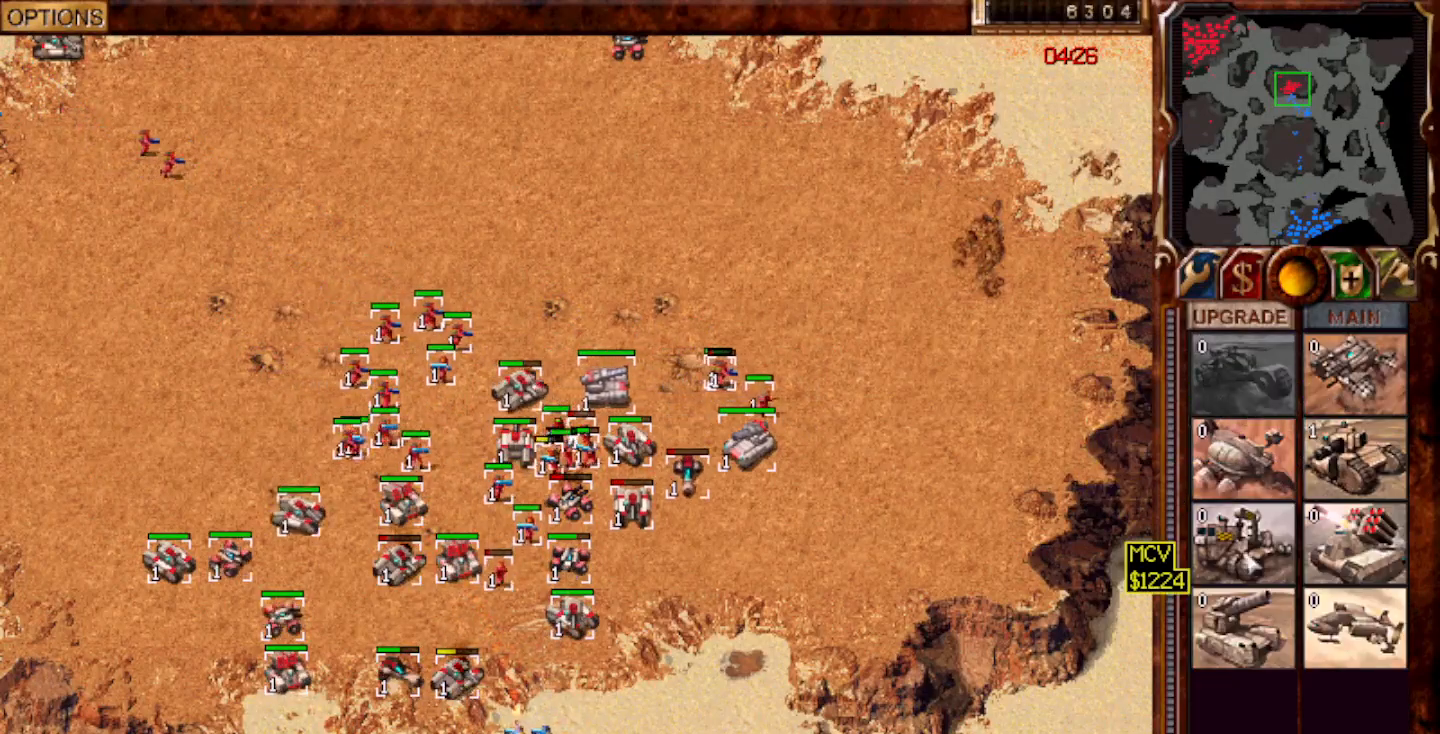
{"keys": [], "mouse": [], "events": [[50, "mouse_left", "up"]]}
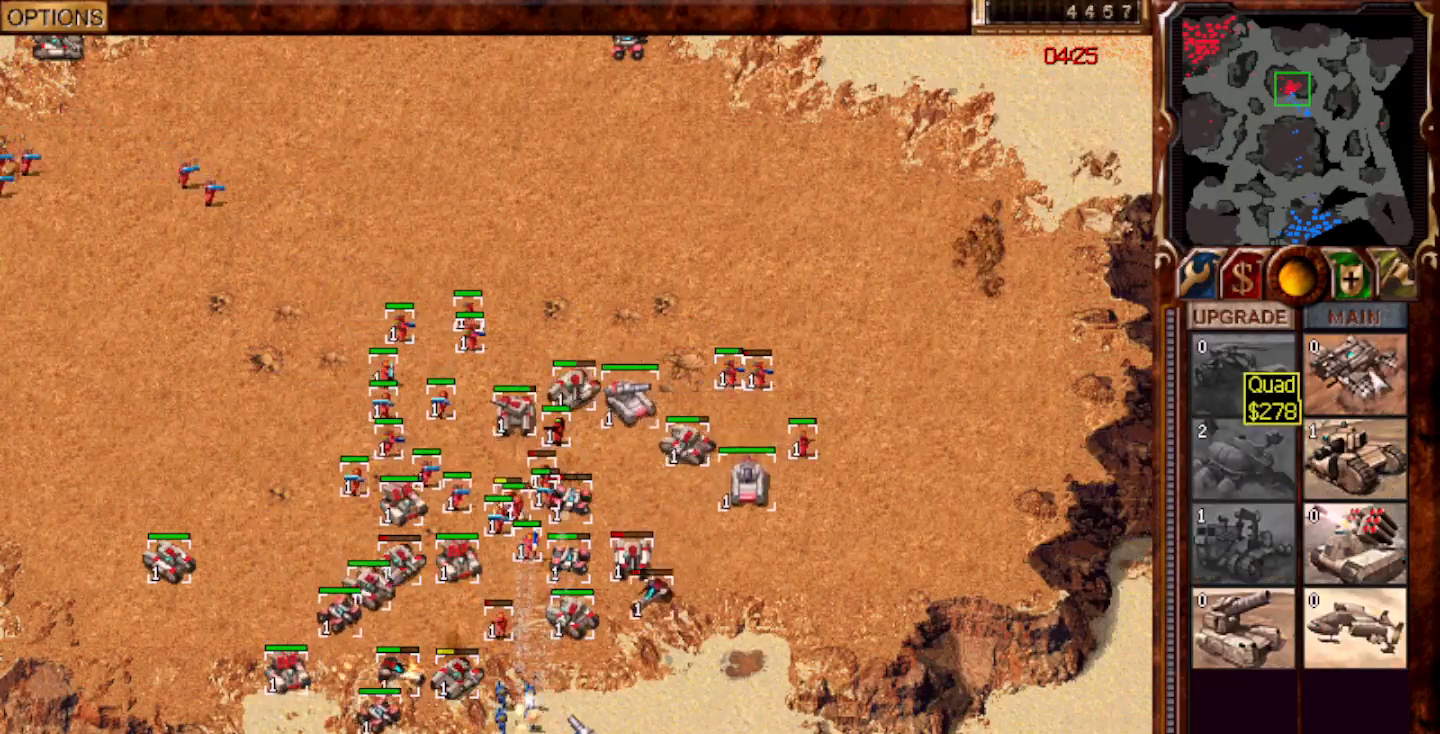
{"keys": [], "mouse": [], "events": [[17, "mouse_left", "down"], [83, "mouse_left", "up"], [117, "f9", "down"], [183, "mouse_left", "down"], [217, "mouse_left", "up"], [250, "f9", "up"], [383, "mouse_right", "down"], [483, "mouse_right", "up"]]}
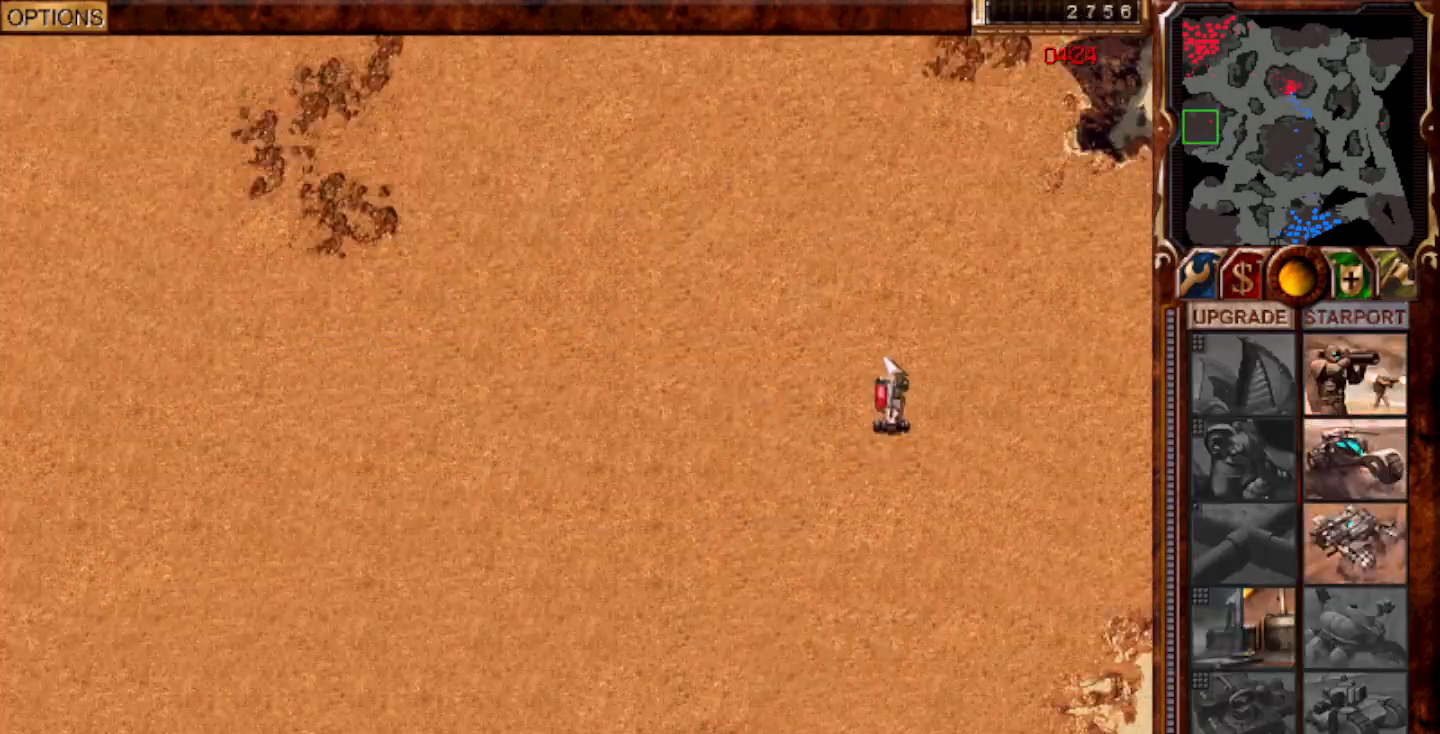
{"keys": [], "mouse": [], "events": [[83, "mouse_left", "down"], [150, "mouse_left", "up"], [217, "mouse_left", "down"], [250, "mouse_left", "up"], [333, "mouse_left", "down"], [383, "mouse_left", "up"], [467, "mouse_left", "down"], [500, "mouse_left", "up"]]}
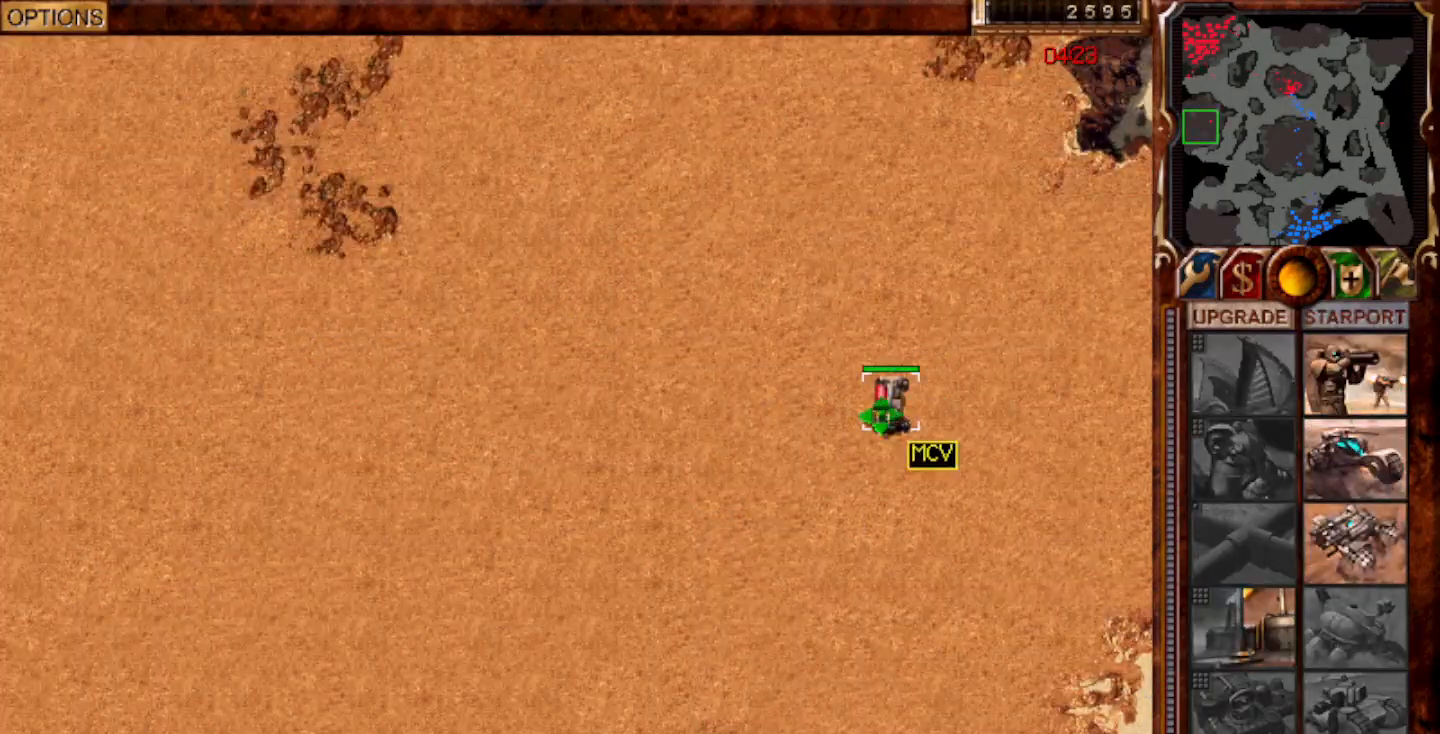
{"keys": [], "mouse": ["left"], "events": [[67, "mouse_left", "down"], [100, "mouse_left", "up"], [433, "mouse_left", "down"]]}
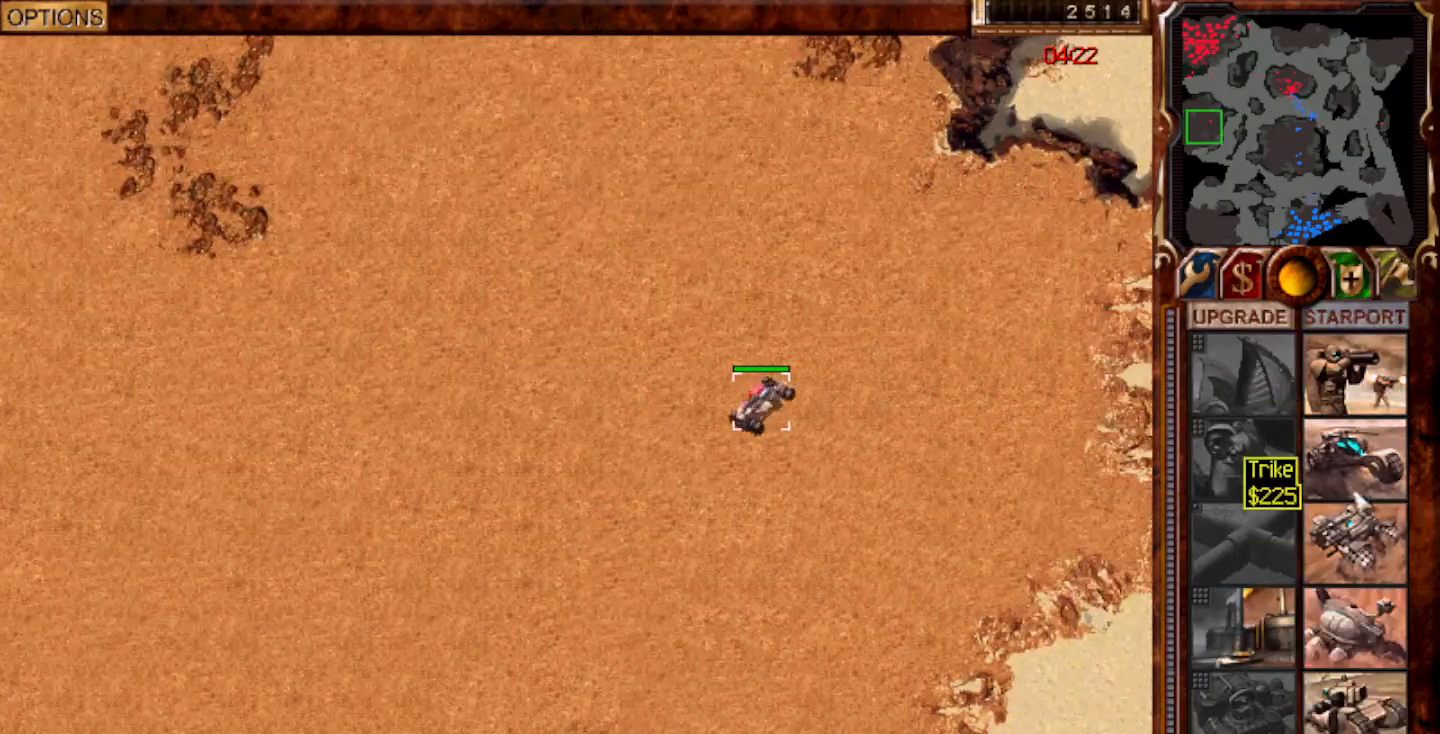
{"keys": [], "mouse": [], "events": [[100, "1", "down"], [100, "mouse_left", "up"], [200, "mouse_left", "down"], [267, "1", "up"], [267, "mouse_left", "up"]]}
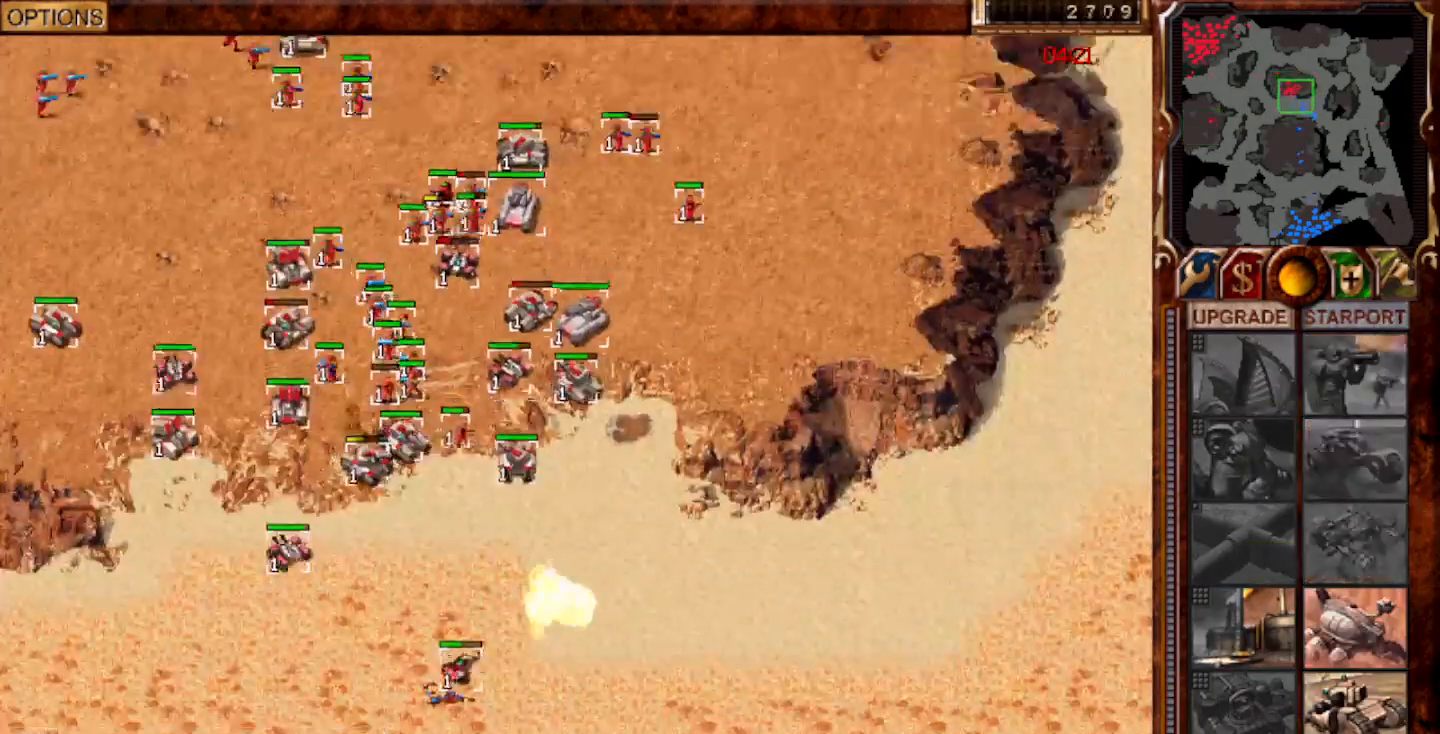
{"keys": [], "mouse": [], "events": [[133, "1", "down"], [200, "1", "up"], [233, "mouse_left", "down"], [267, "1", "down"], [283, "mouse_left", "up"], [367, "mouse_left", "down"], [400, "1", "up"], [433, "mouse_left", "up"]]}
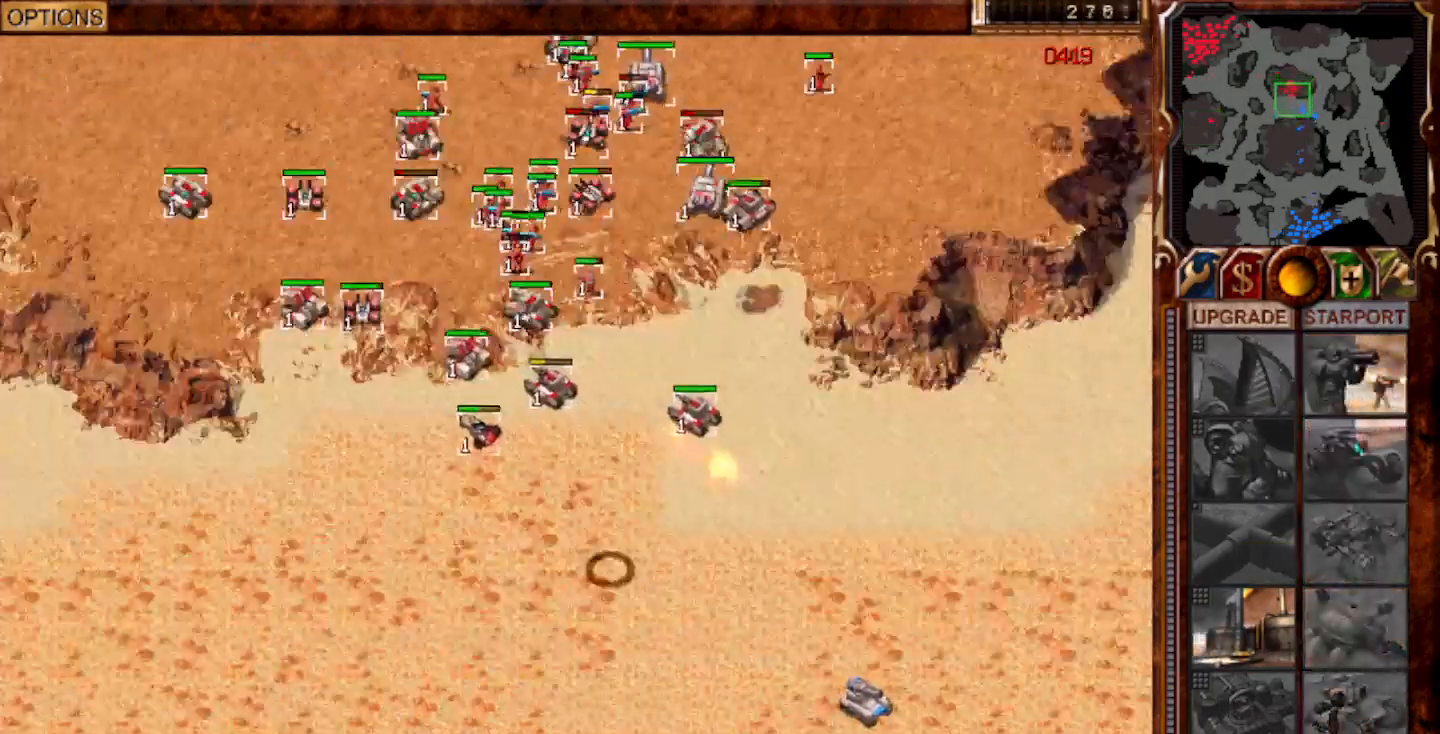
{"keys": [], "mouse": ["left"]}
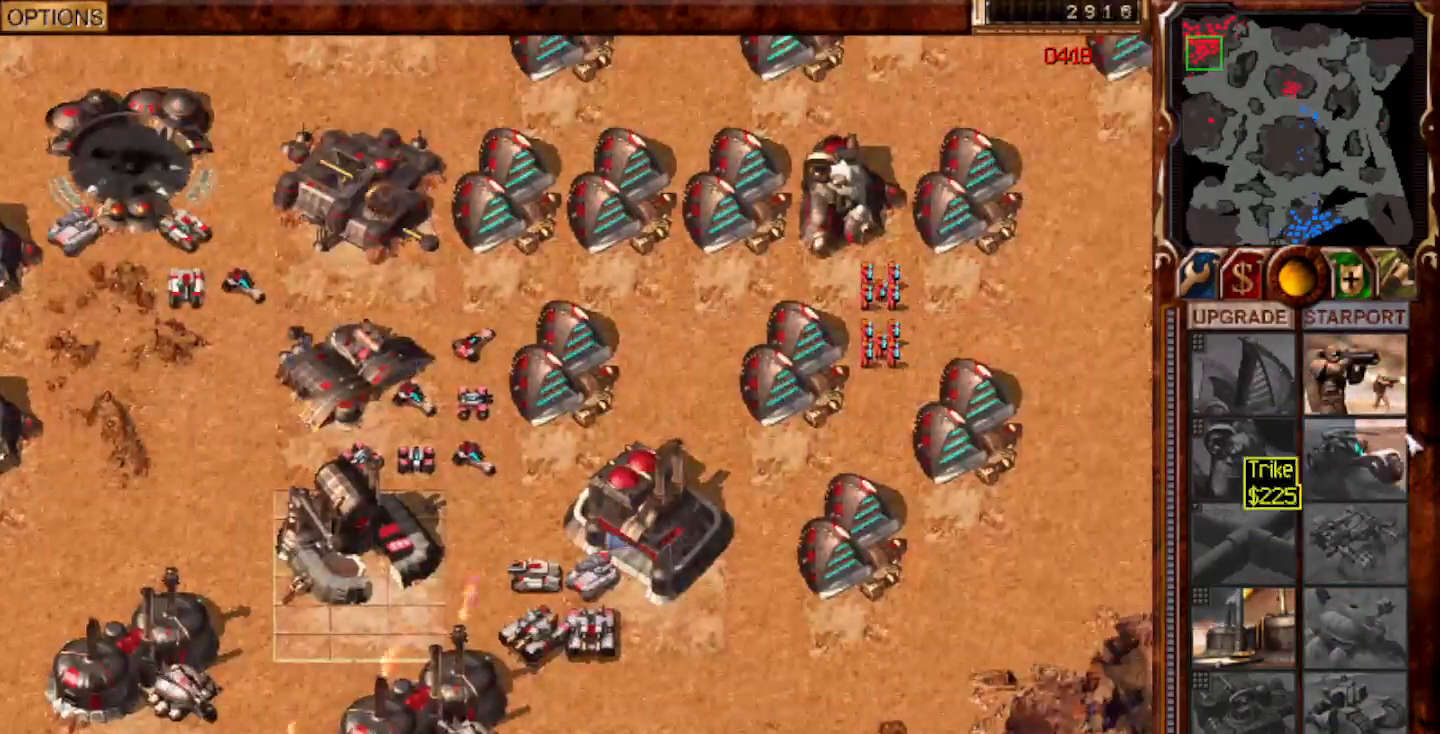
{"keys": [], "mouse": ["left"], "events": [[50, "mouse_left", "up"], [417, "mouse_left", "down"]]}
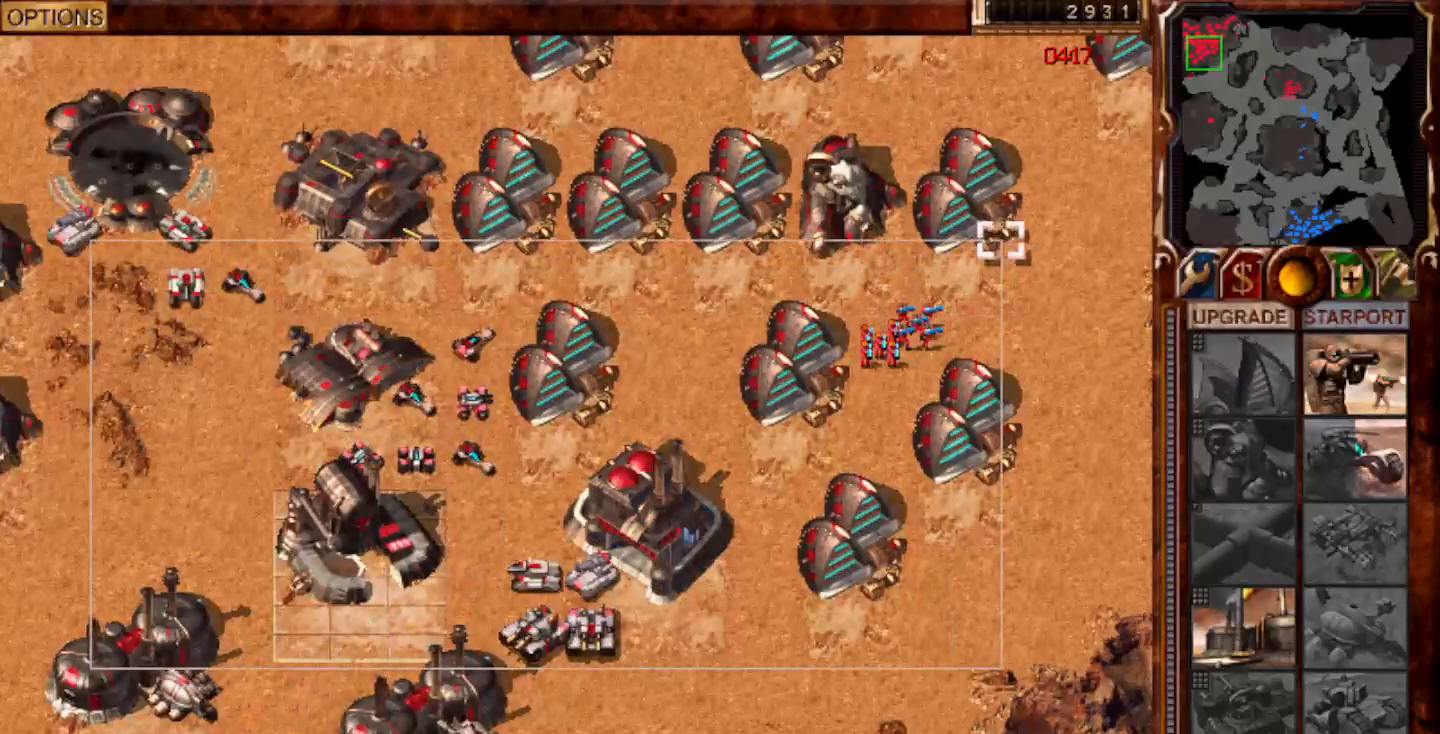
{"keys": ["2"], "mouse": [], "events": [[283, "mouse_left", "up"], [483, "2", "down"]]}
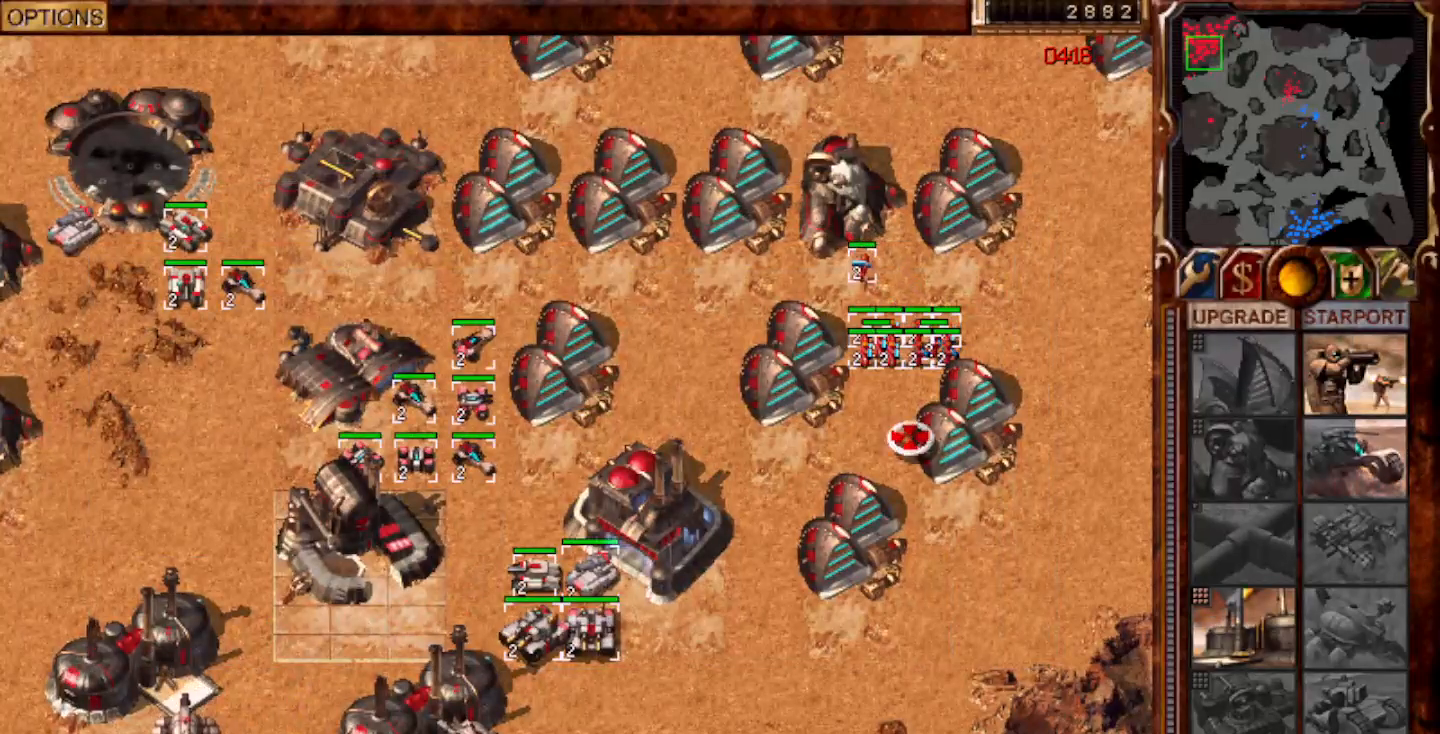
{"keys": ["1"], "mouse": []}
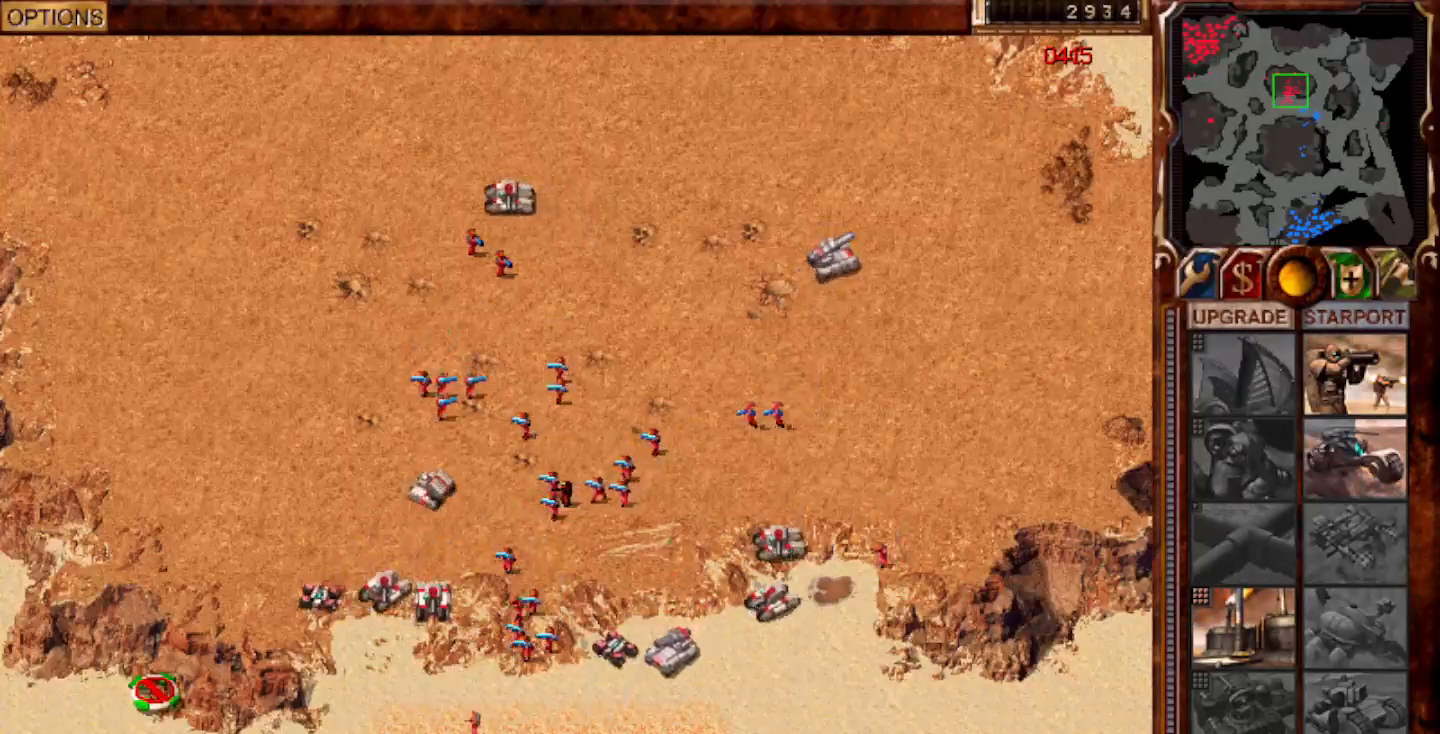
{"keys": [], "mouse": [], "events": [[33, "2", "down"], [167, "1", "up"], [283, "2", "up"]]}
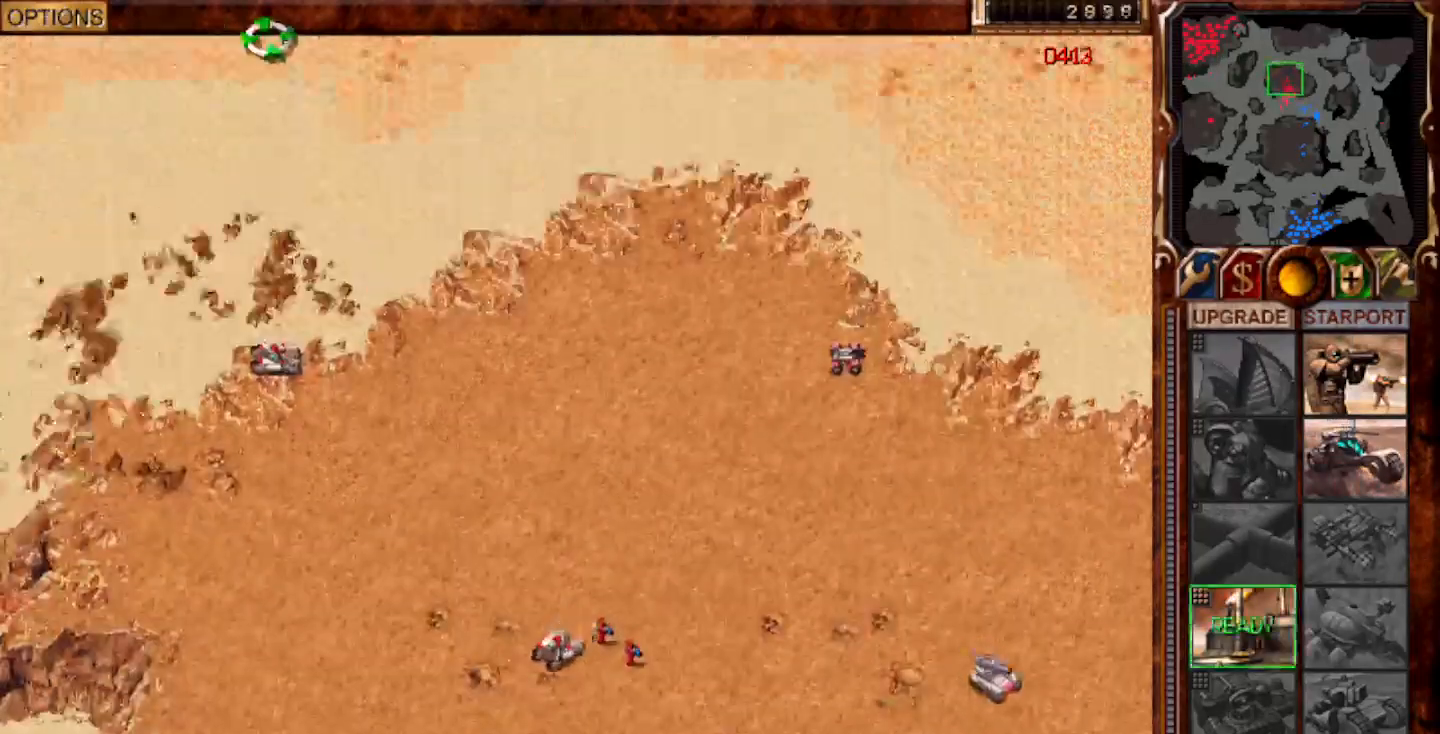
{"keys": [], "mouse": [], "events": [[300, "mouse_left", "down"], [417, "mouse_left", "up"]]}
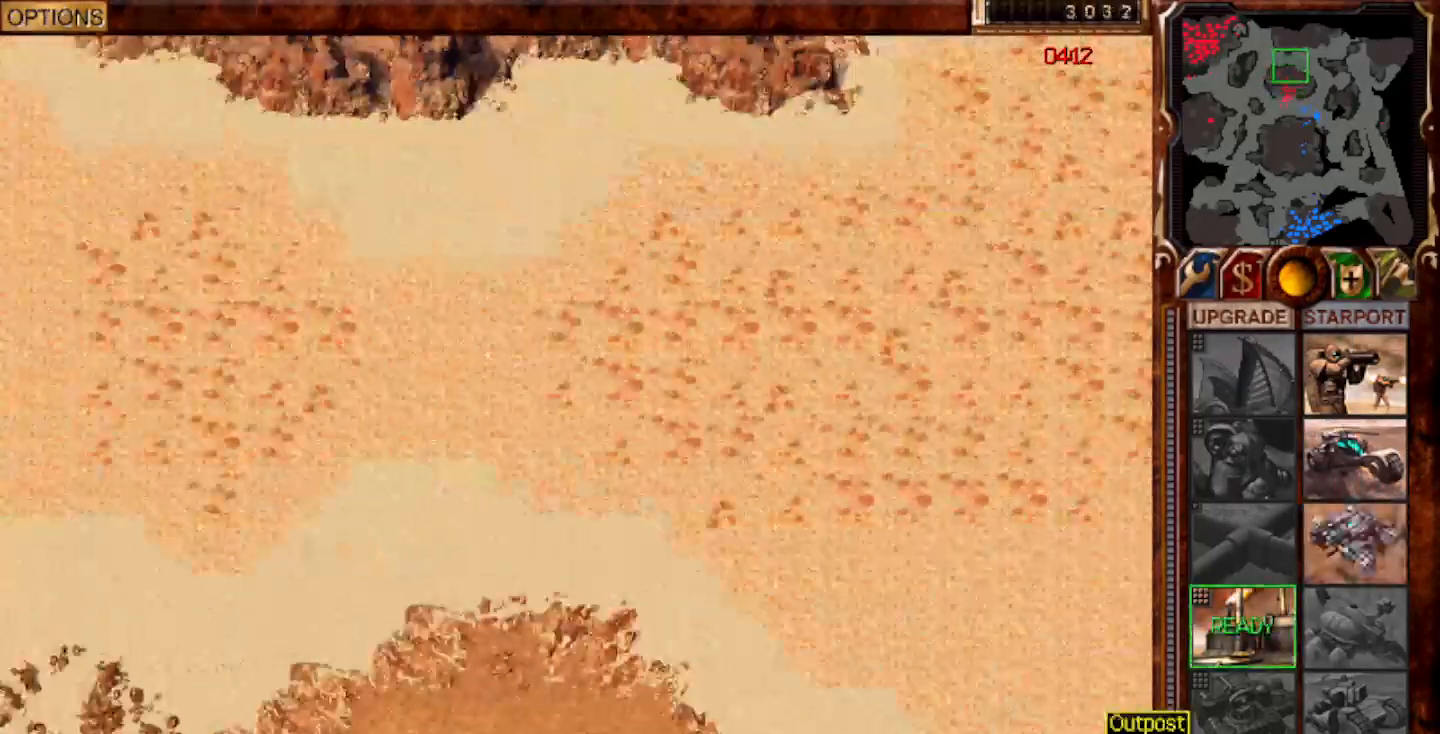
{"keys": [], "mouse": ["left"], "events": [[350, "mouse_left", "down"], [383, "mouse_left", "up"], [483, "mouse_left", "down"]]}
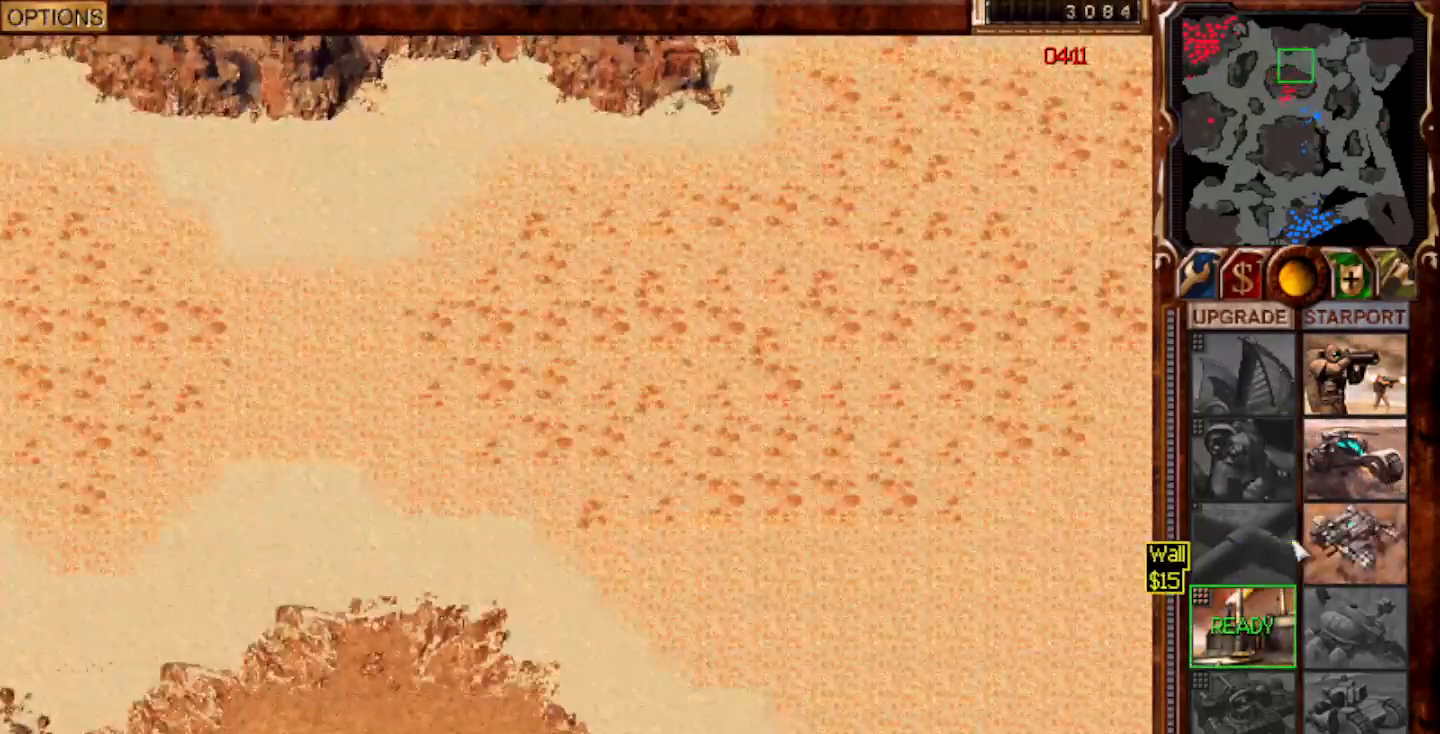
{"keys": [], "mouse": [], "events": [[17, "mouse_left", "up"], [50, "f9", "down"], [117, "mouse_left", "down"], [150, "mouse_left", "up"], [183, "f9", "up"], [217, "mouse_left", "down"], [283, "mouse_left", "up"], [383, "mouse_left", "down"], [450, "mouse_left", "up"]]}
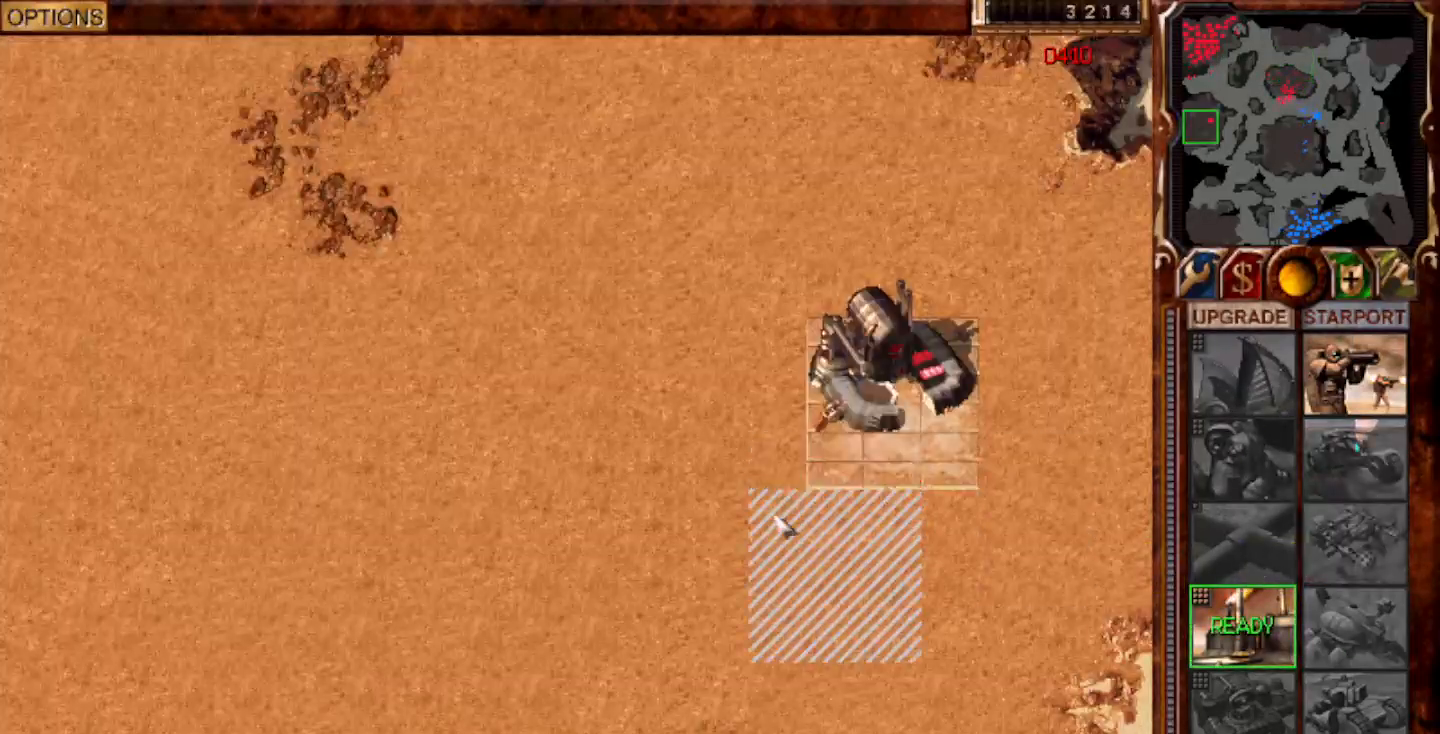
{"keys": [], "mouse": [], "events": [[117, "mouse_left", "down"], [150, "mouse_left", "up"]]}
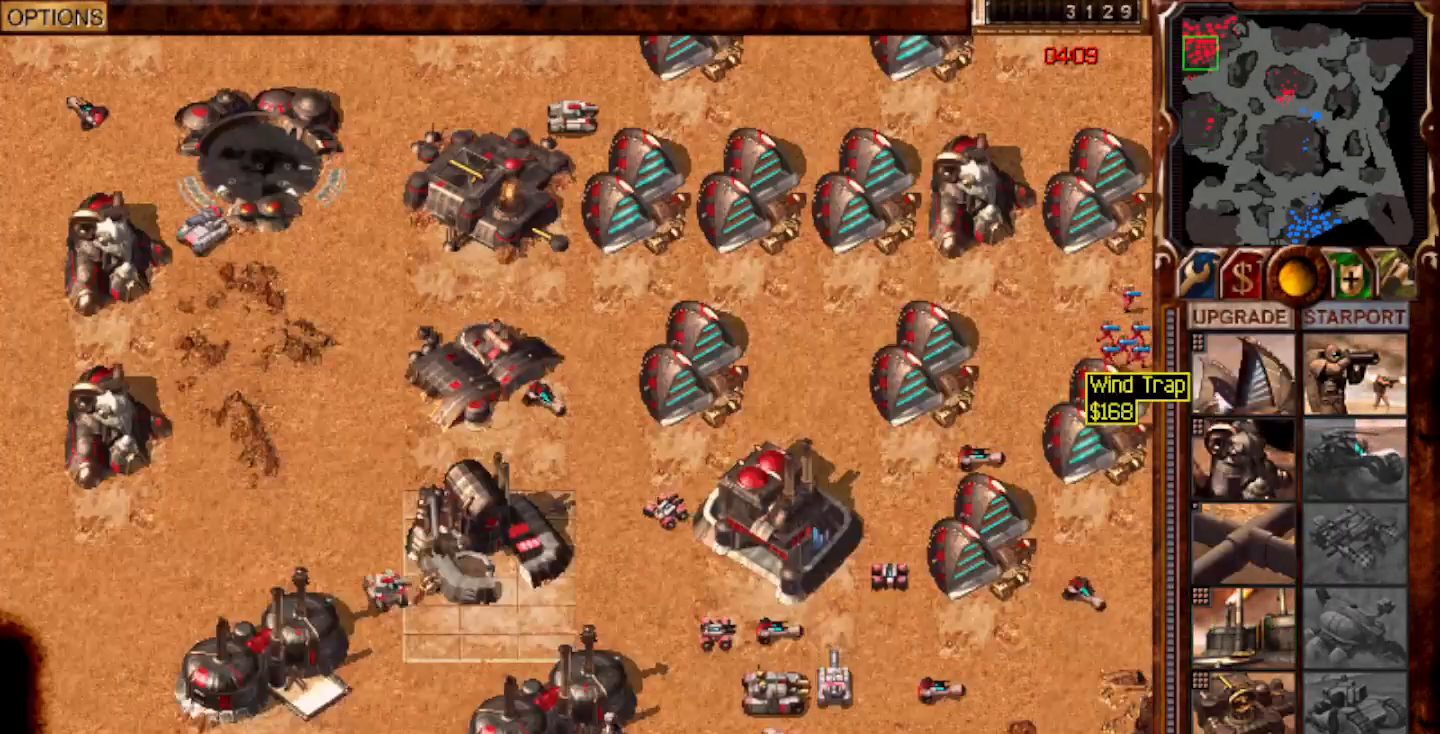
{"keys": [], "mouse": [], "events": [[33, "h", "down"], [100, "mouse_left", "down"], [150, "mouse_left", "up"], [167, "h", "up"], [233, "mouse_left", "down"], [300, "mouse_left", "up"]]}
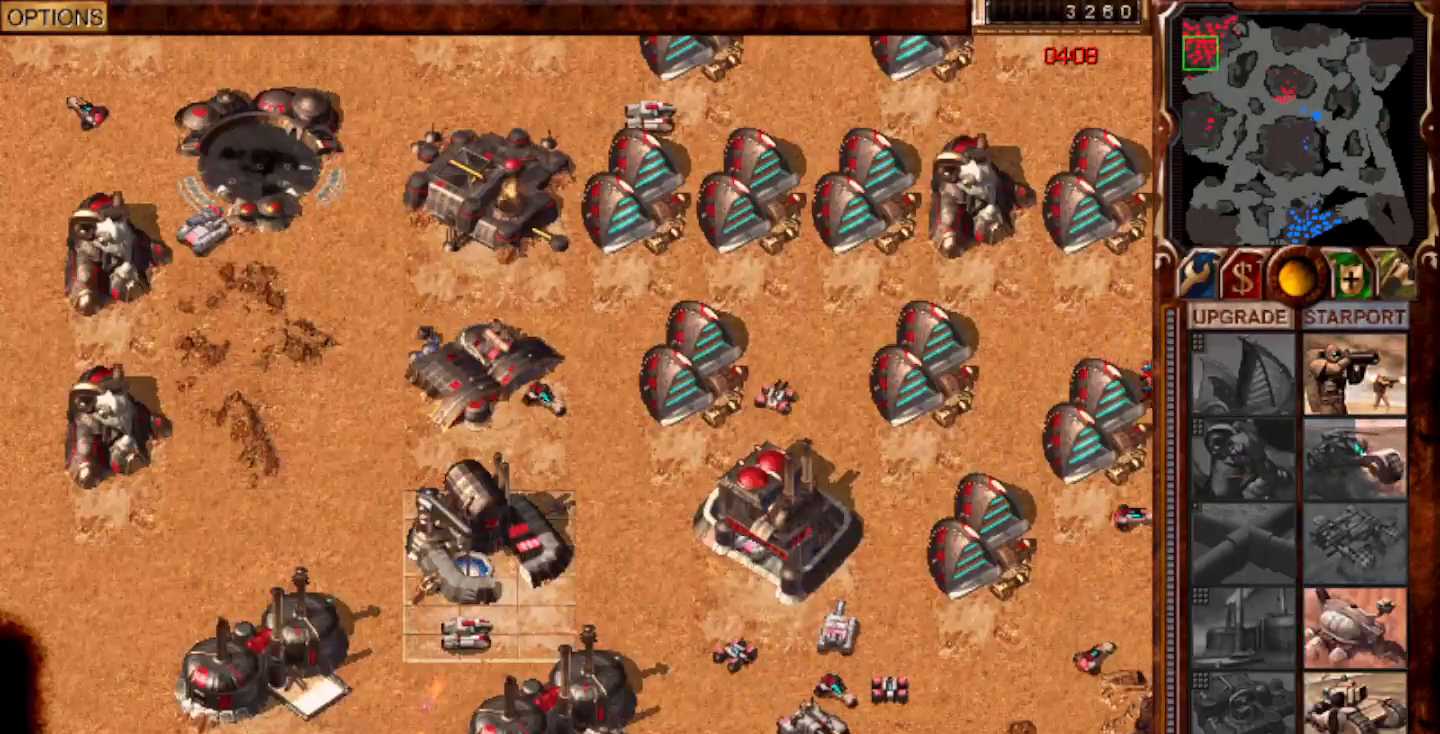
{"keys": ["1", "home"], "mouse": [], "events": [[150, "mouse_left", "down"], [167, "2", "down"], [233, "mouse_left", "up"], [317, "home", "down"], [367, "2", "up"], [383, "1", "down"]]}